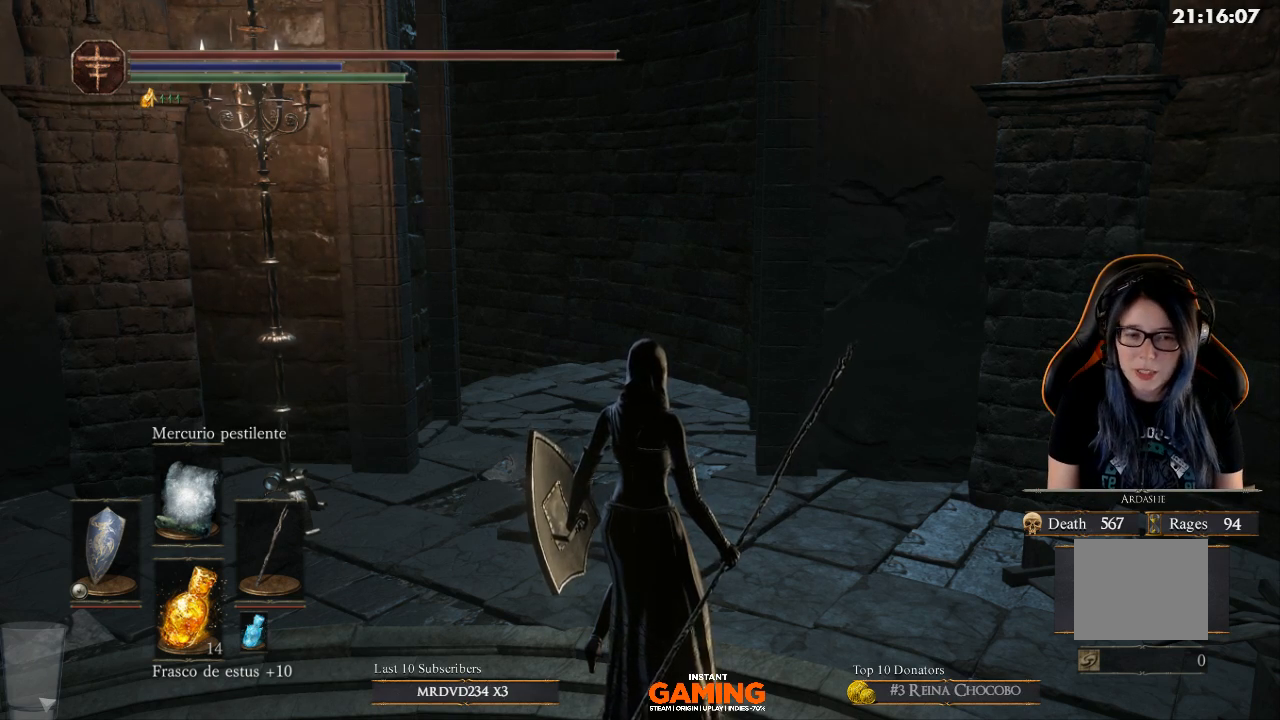
Gameplay with a controller (Xbox layout); each line is a JSON object with the inputs held at the frame after it. "events" lists button and stick changes between this image and that frame as [ms after this image, input, new state], when the widget could be followed in between.
{"buttons": [], "left_stick": "up", "right_stick": "center", "events": [[100, "left_stick", "up-right"], [167, "right_stick", "left"], [433, "left_stick", "up"], [433, "right_stick", "center"]]}
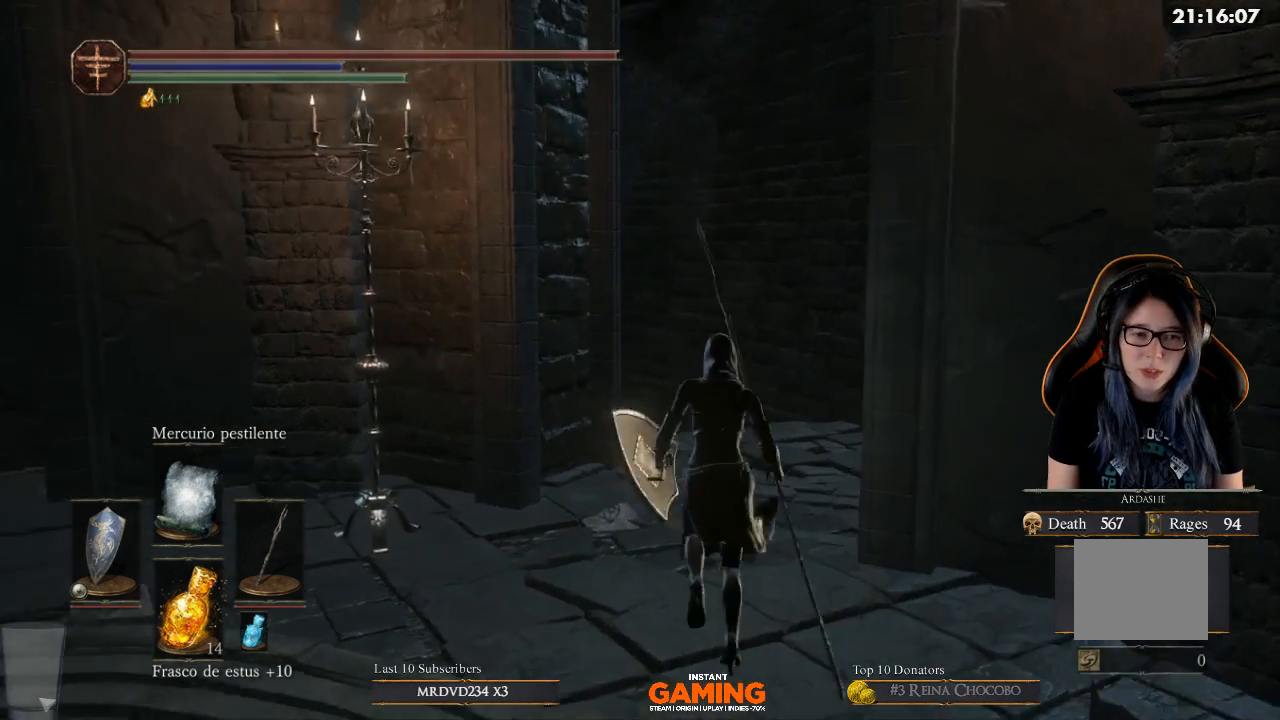
{"buttons": [], "left_stick": "center", "right_stick": "center", "events": [[433, "left_stick", "center"]]}
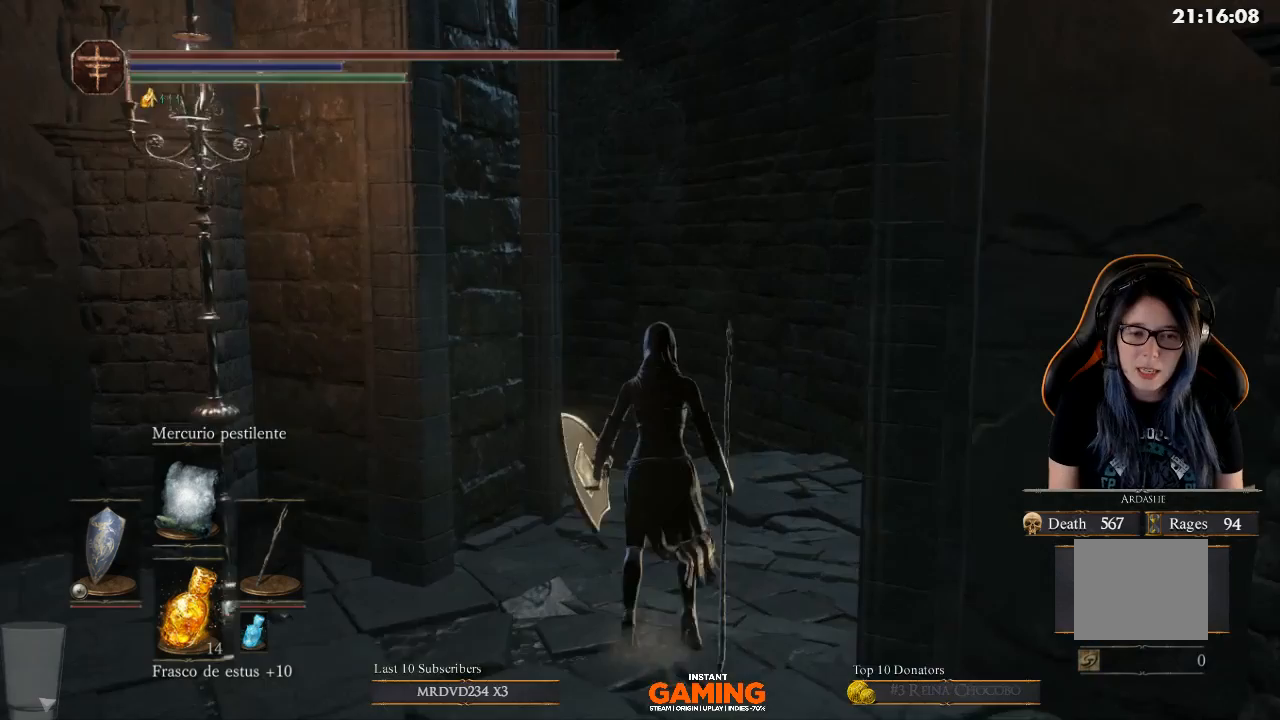
{"buttons": [], "left_stick": "center", "right_stick": "center", "events": []}
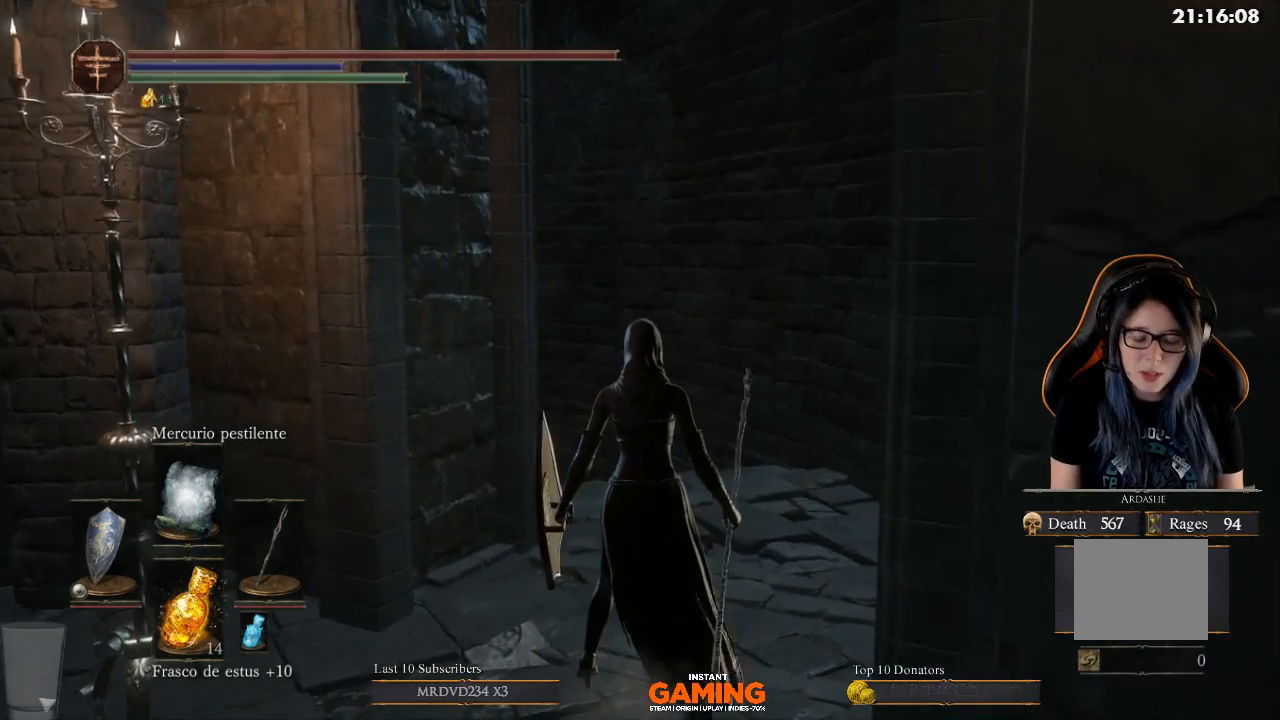
{"buttons": [], "left_stick": "center", "right_stick": "center", "events": []}
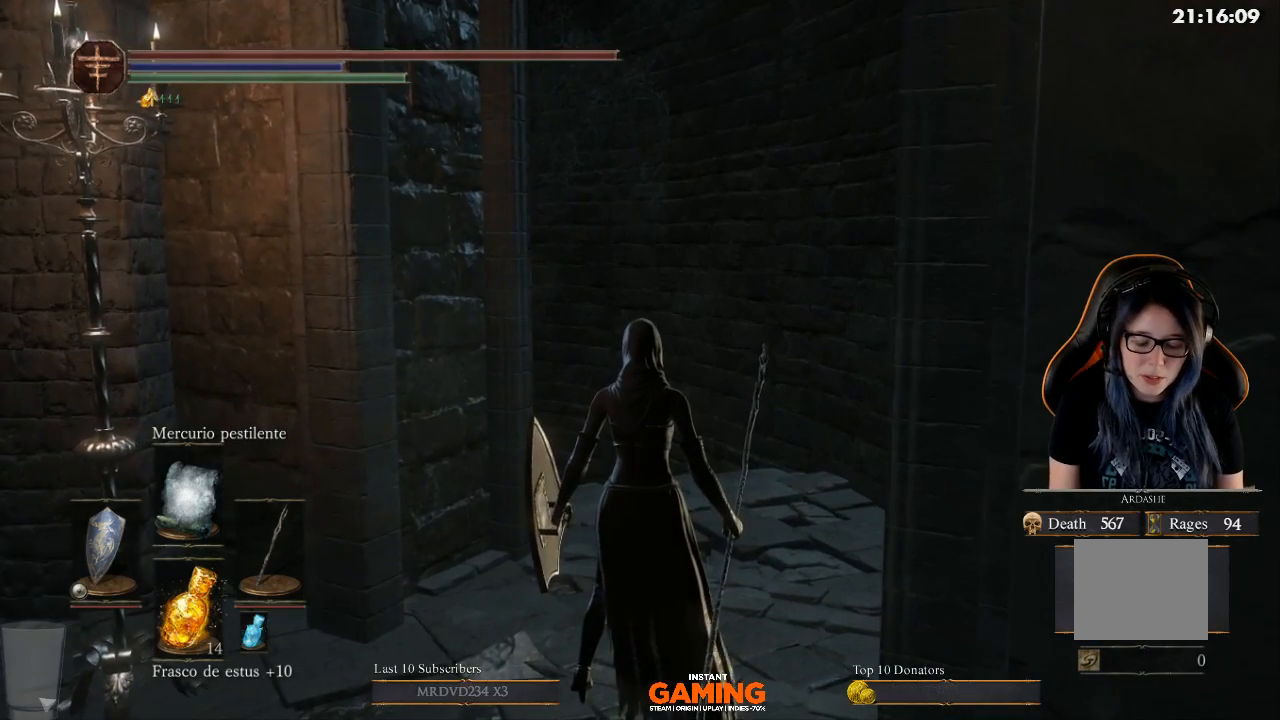
{"buttons": [], "left_stick": "center", "right_stick": "center", "events": []}
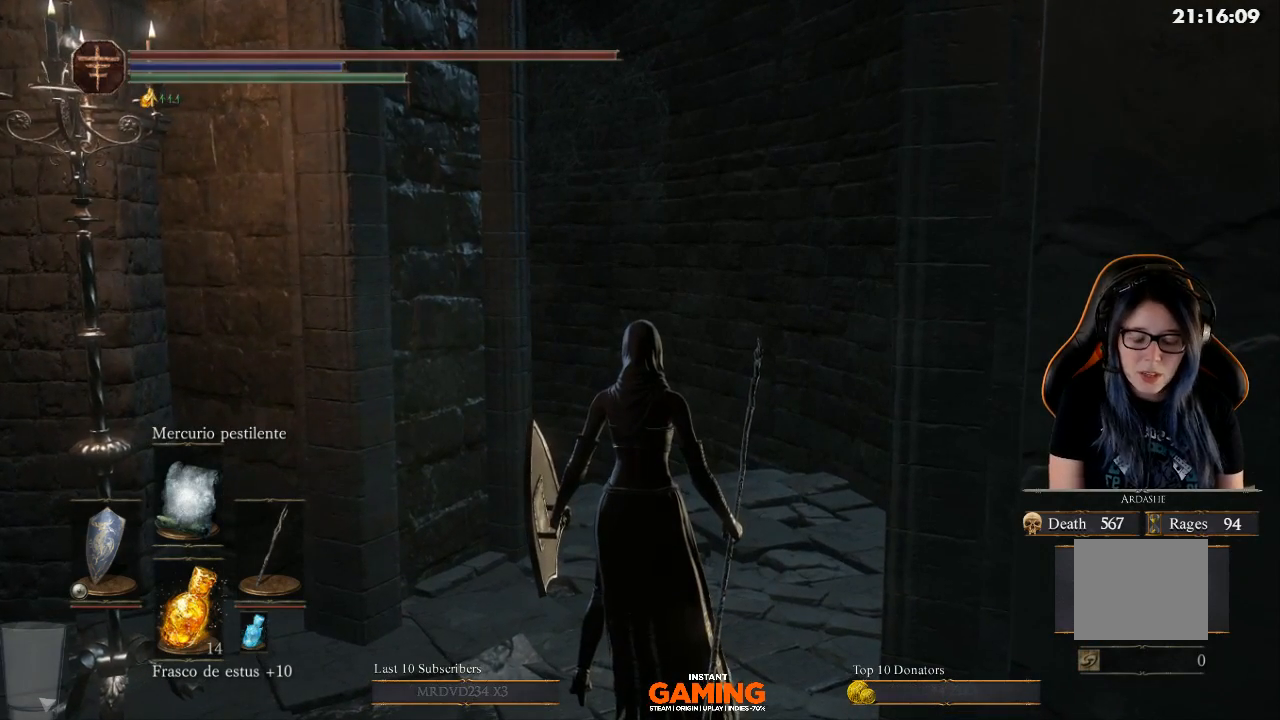
{"buttons": [], "left_stick": "center", "right_stick": "center", "events": []}
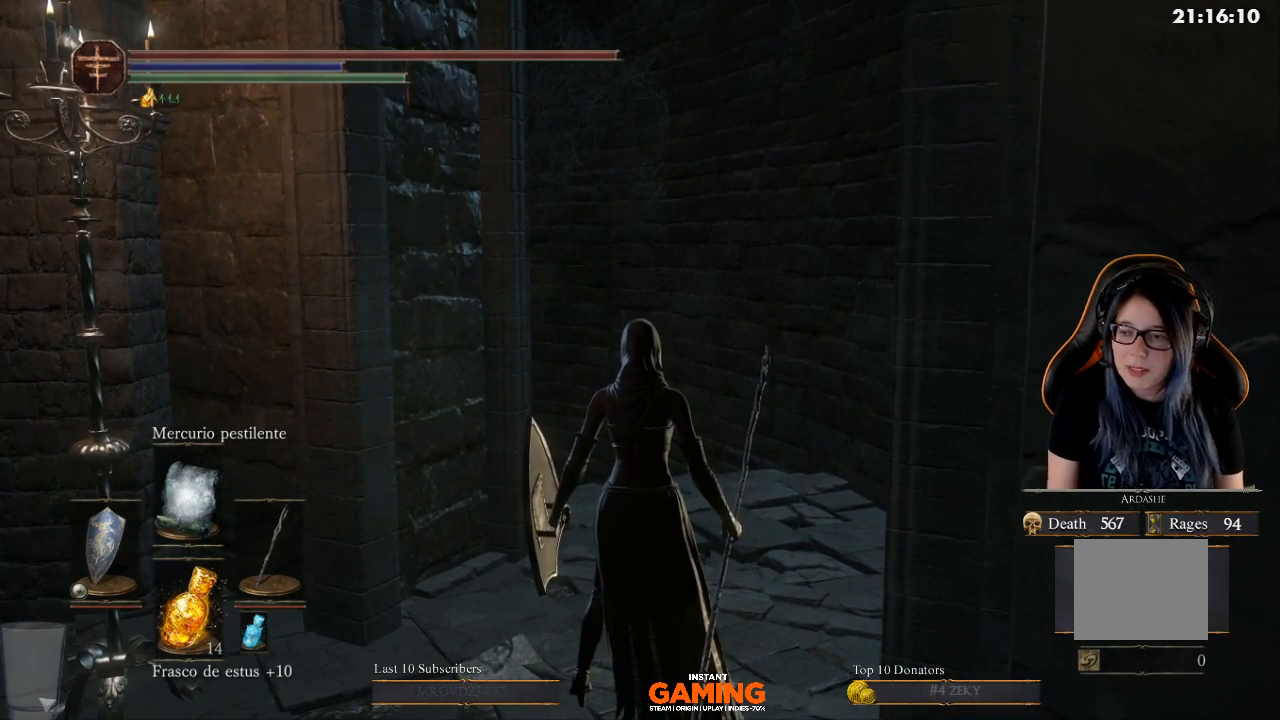
{"buttons": [], "left_stick": "center", "right_stick": "center", "events": []}
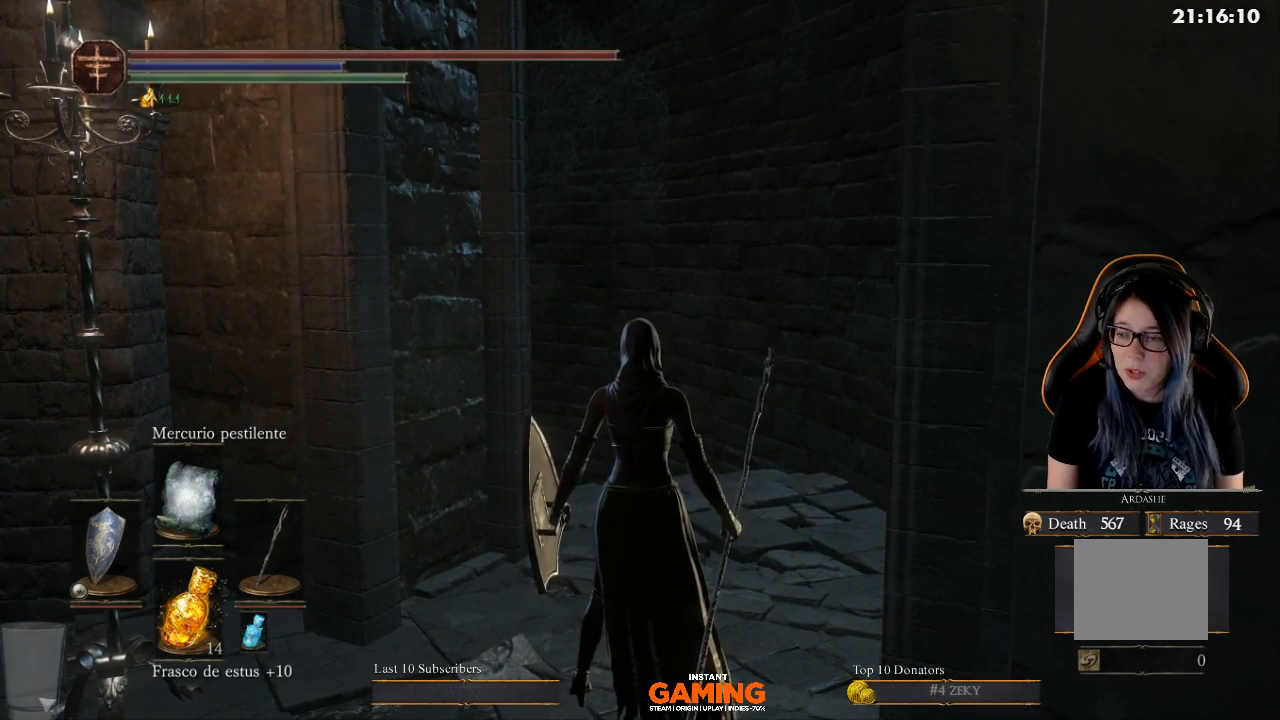
{"buttons": [], "left_stick": "center", "right_stick": "center", "events": []}
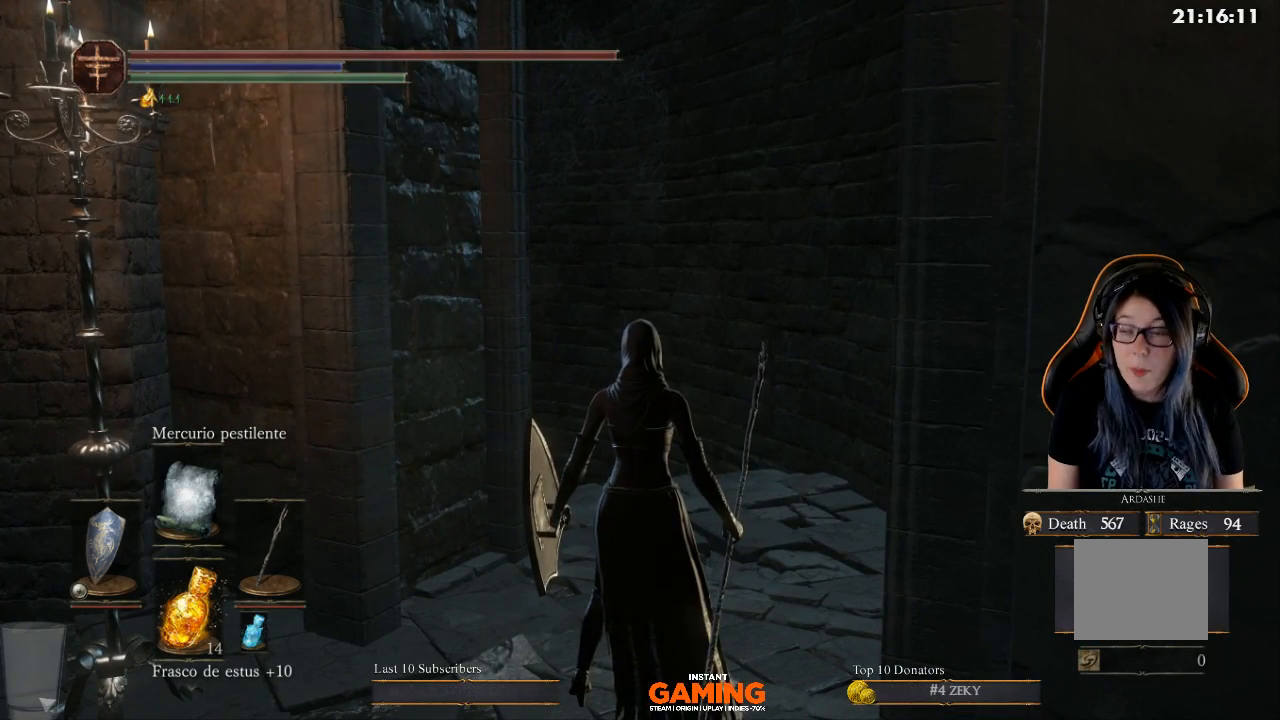
{"buttons": [], "left_stick": "center", "right_stick": "center", "events": []}
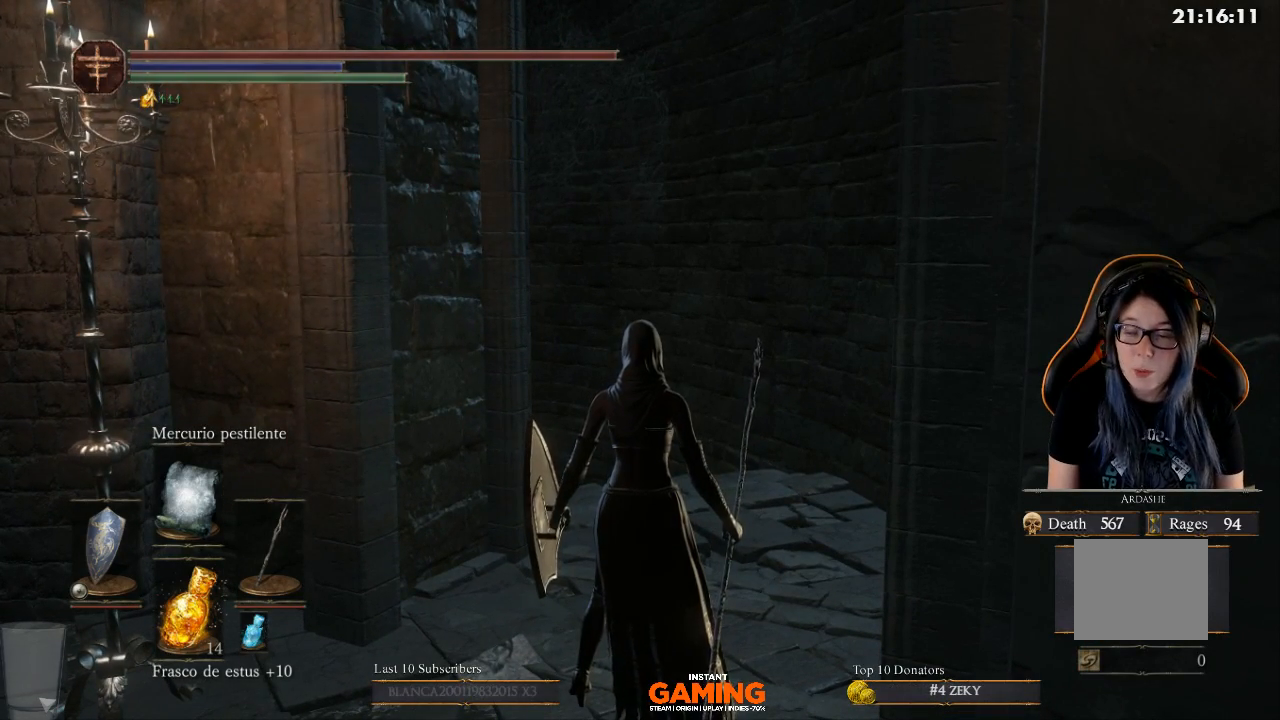
{"buttons": [], "left_stick": "center", "right_stick": "center", "events": []}
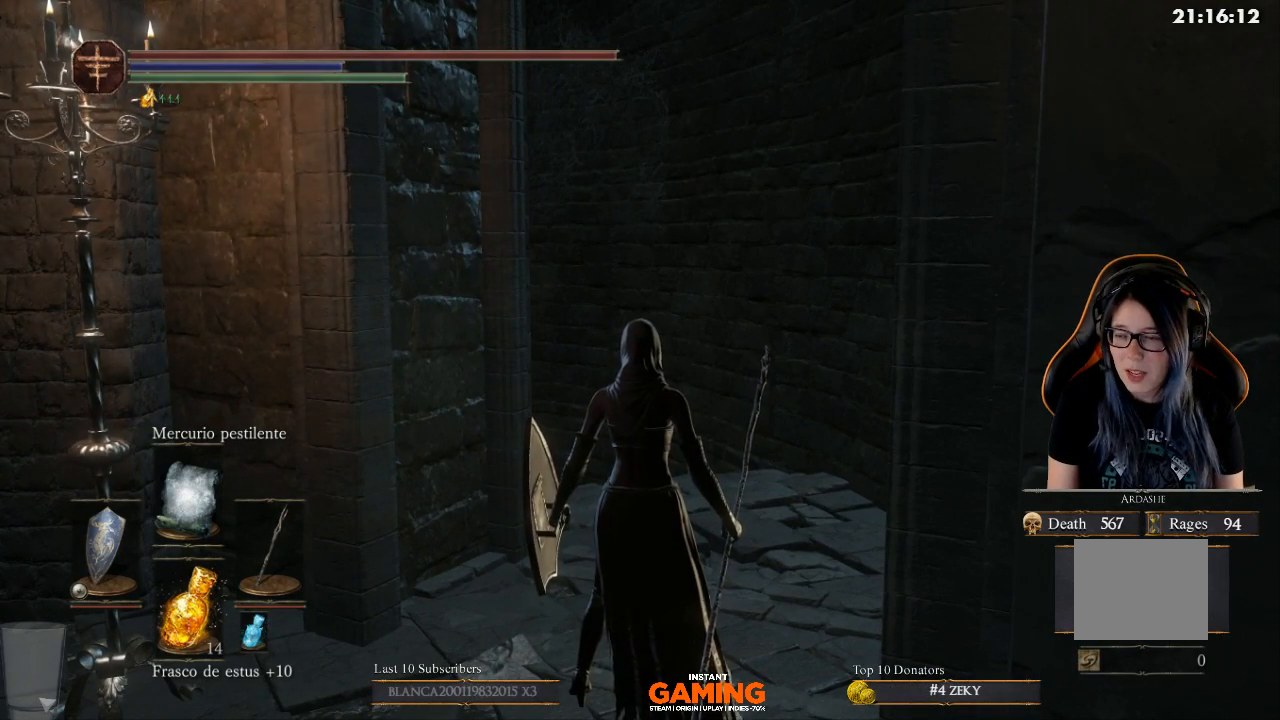
{"buttons": [], "left_stick": "center", "right_stick": "left", "events": [[400, "right_stick", "left"]]}
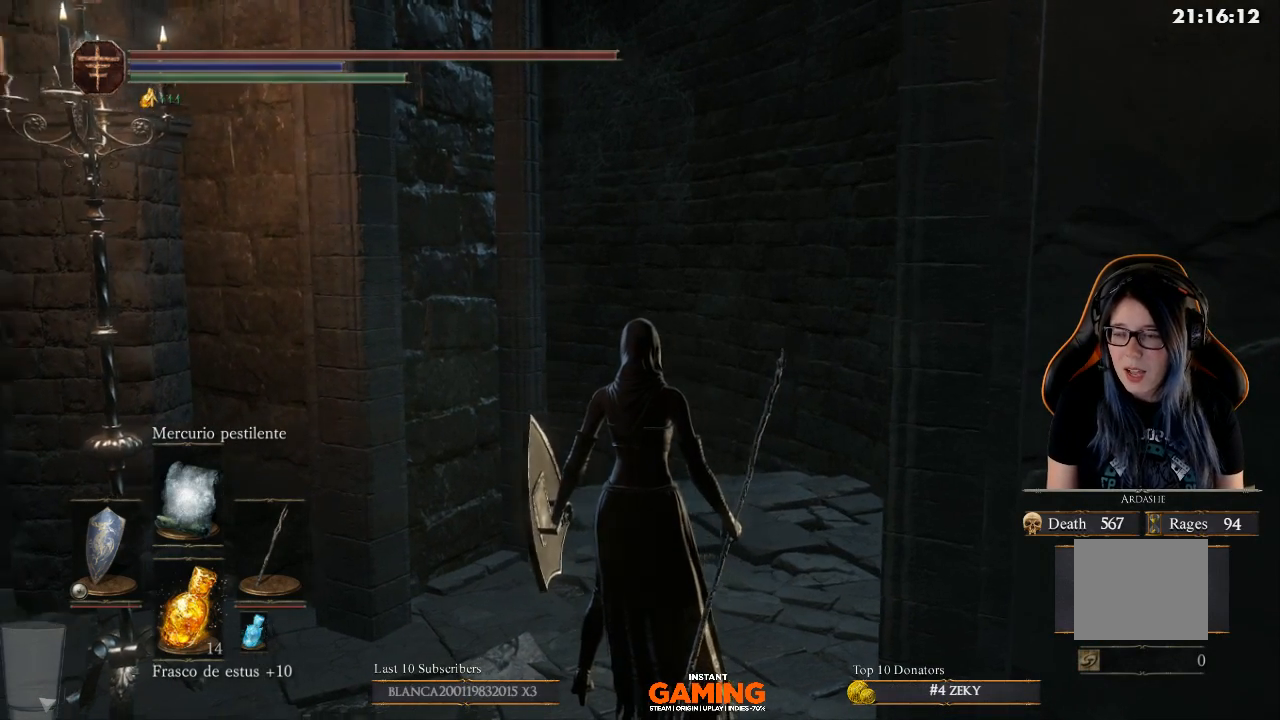
{"buttons": [], "left_stick": "center", "right_stick": "left", "events": []}
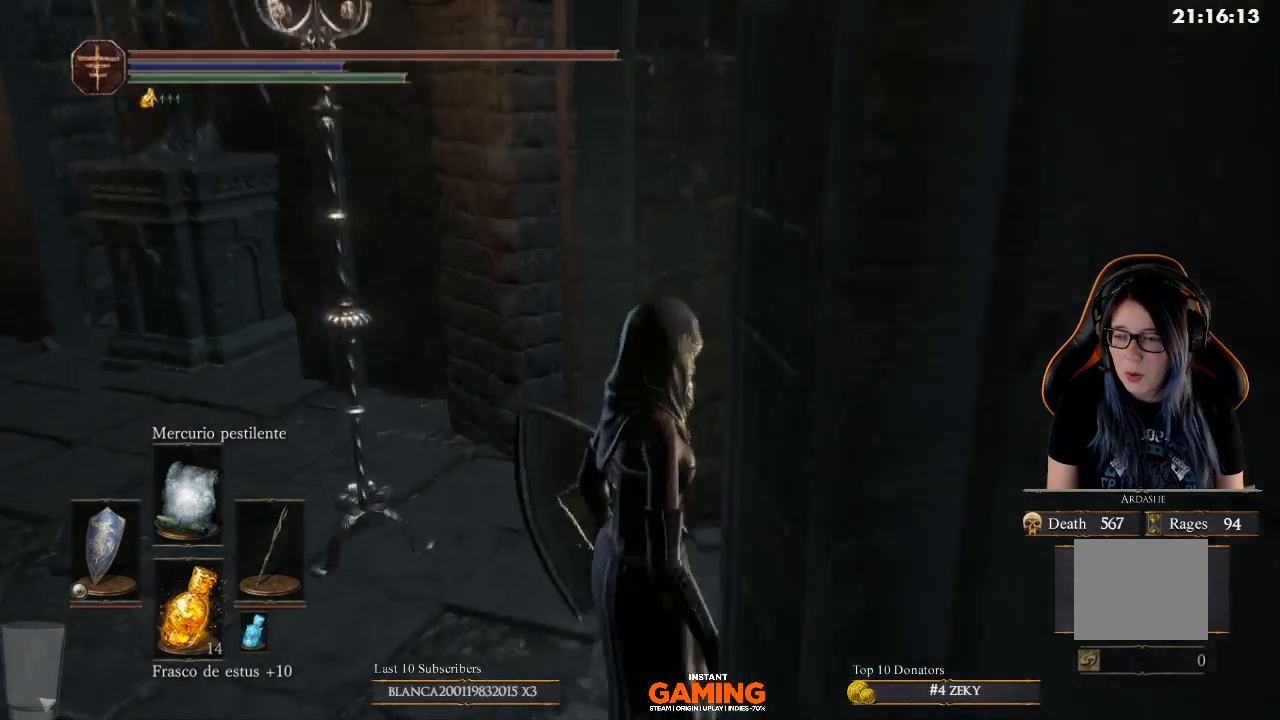
{"buttons": [], "left_stick": "center", "right_stick": "center", "events": [[400, "right_stick", "center"]]}
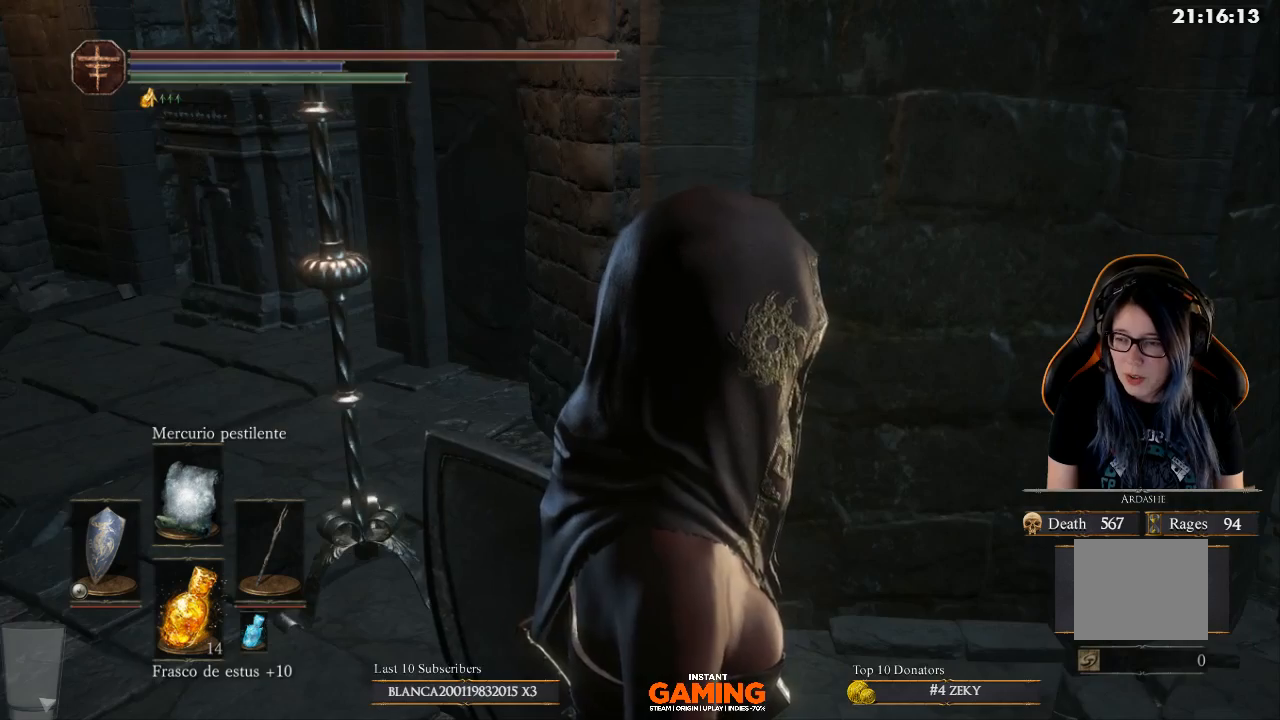
{"buttons": [], "left_stick": "center", "right_stick": "center", "events": [[133, "right_stick", "right"], [267, "right_stick", "center"]]}
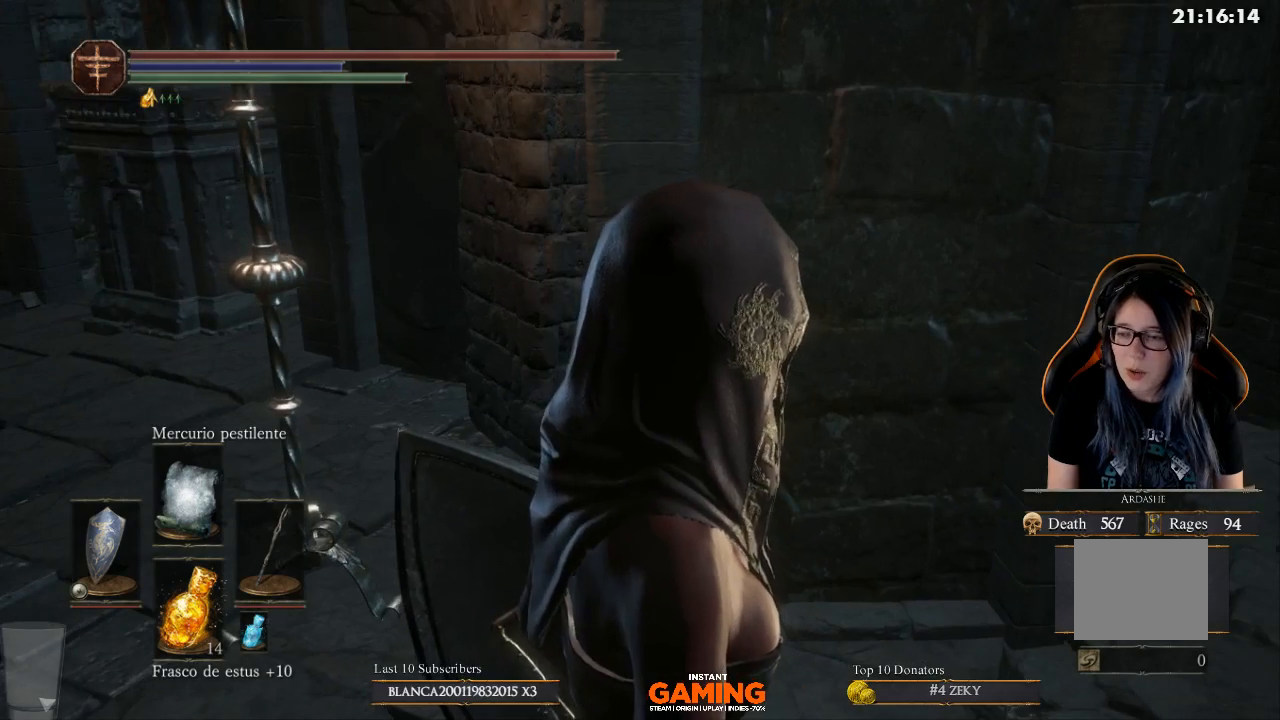
{"buttons": [], "left_stick": "center", "right_stick": "right", "events": [[200, "right_stick", "right"]]}
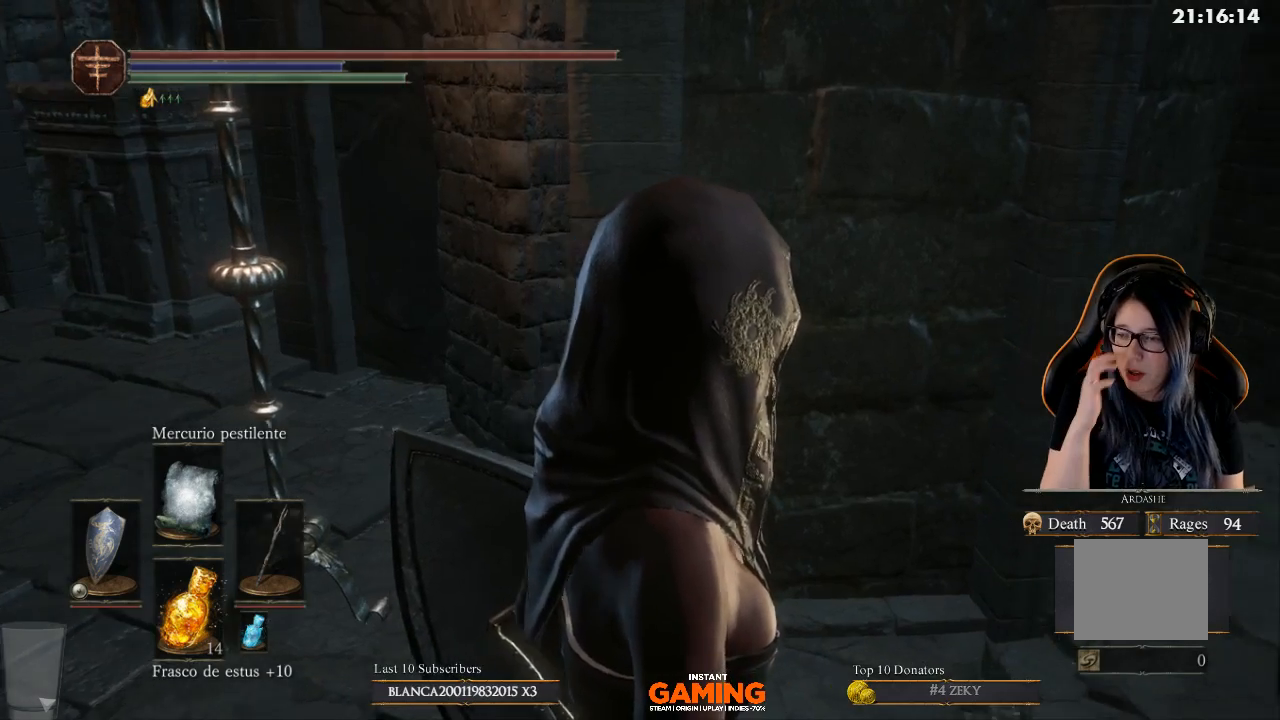
{"buttons": [], "left_stick": "center", "right_stick": "center", "events": [[467, "right_stick", "center"]]}
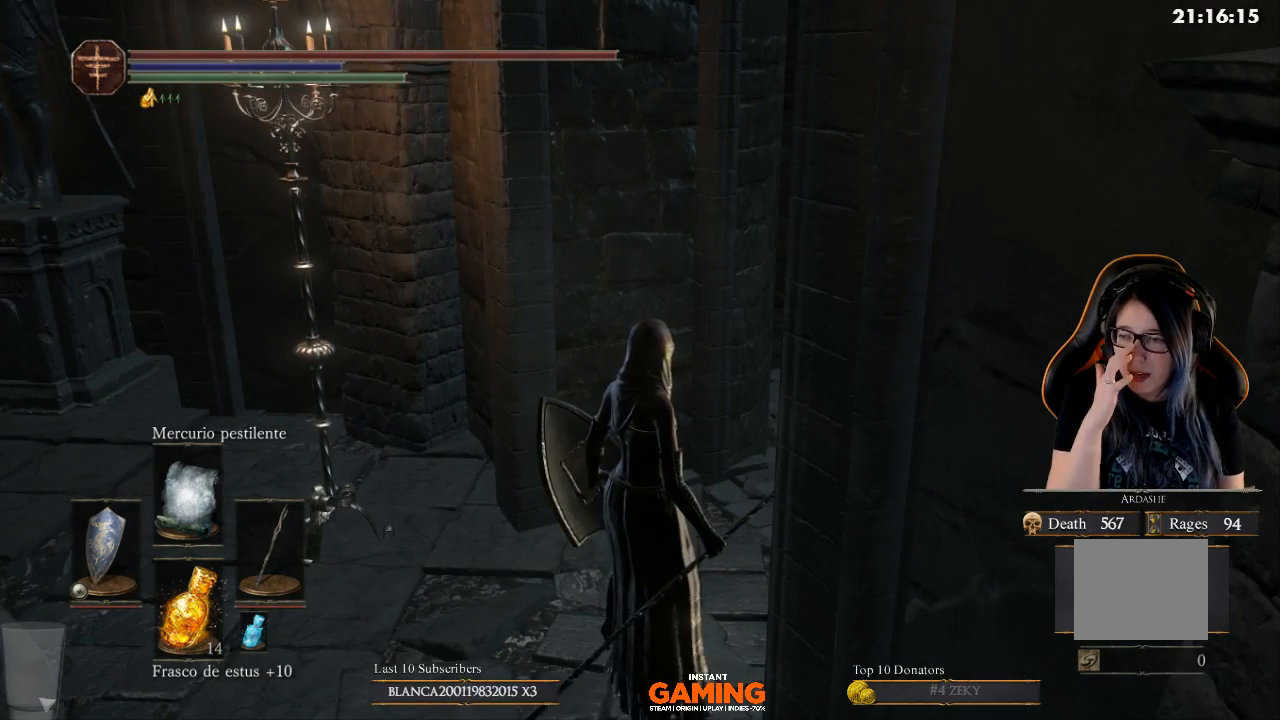
{"buttons": [], "left_stick": "center", "right_stick": "center", "events": []}
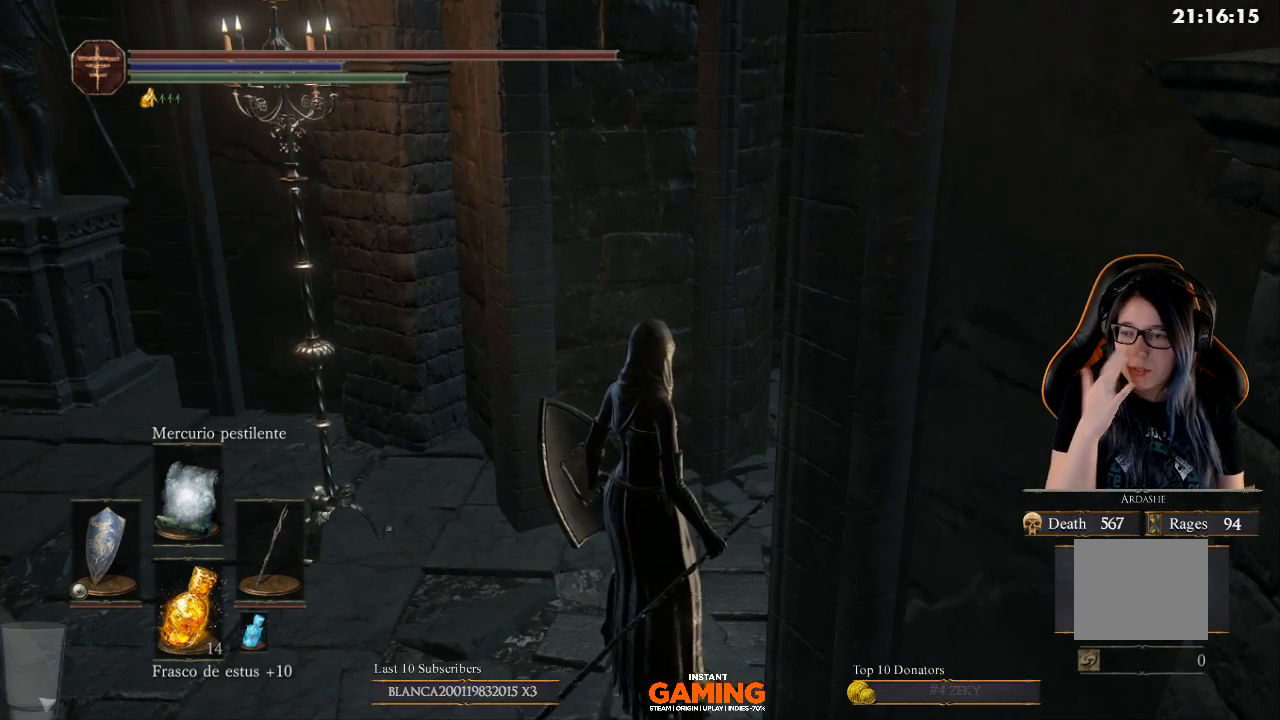
{"buttons": [], "left_stick": "center", "right_stick": "center", "events": []}
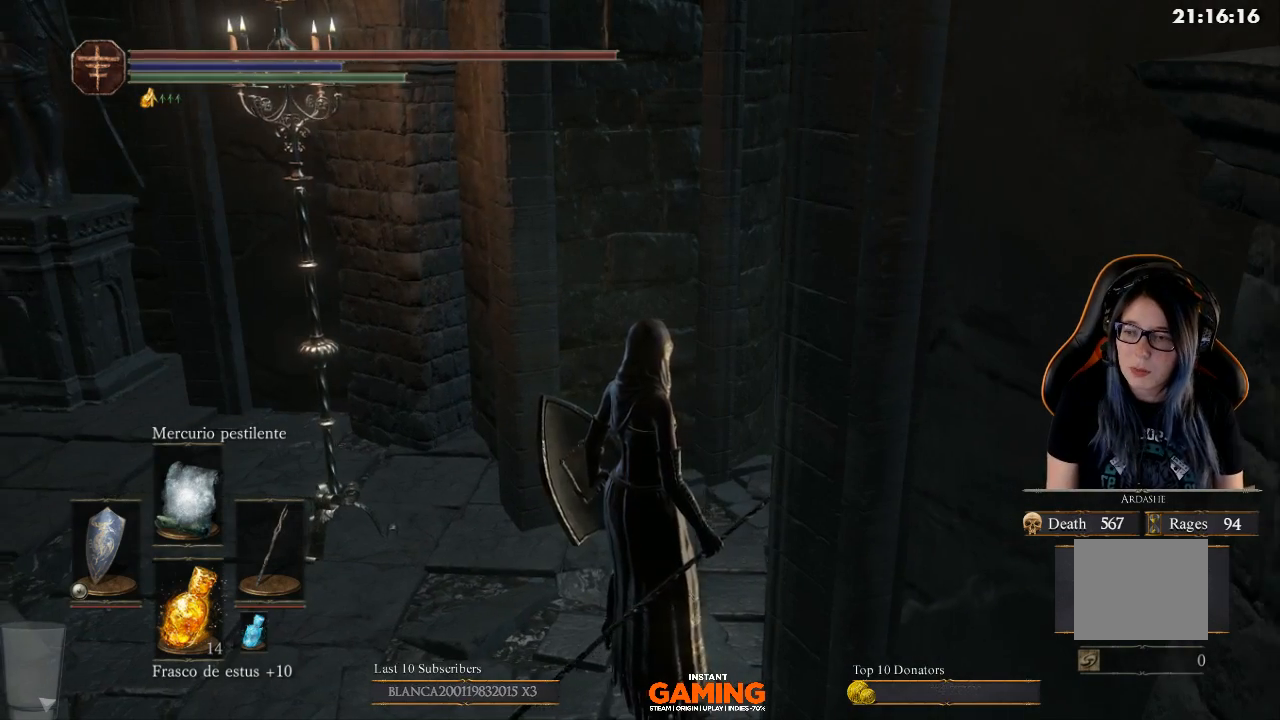
{"buttons": [], "left_stick": "right", "right_stick": "center", "events": [[100, "right_stick", "left"], [300, "left_stick", "right"], [433, "right_stick", "center"]]}
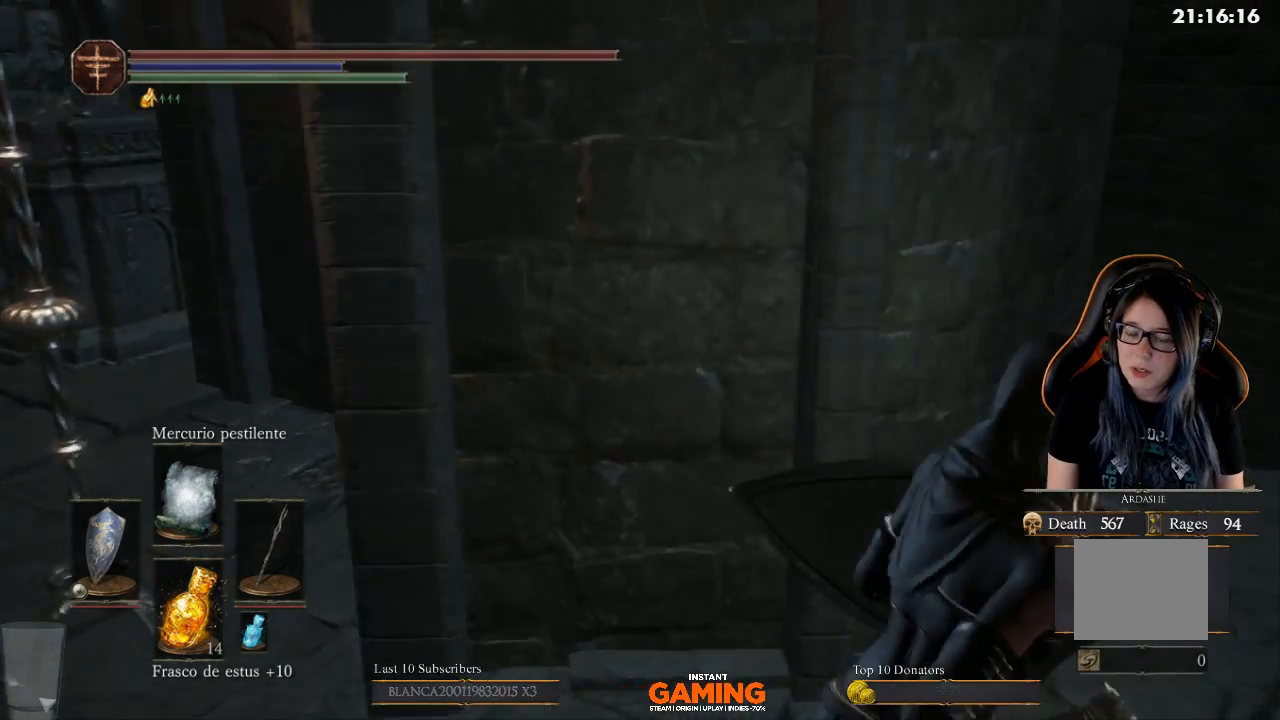
{"buttons": [], "left_stick": "up-right", "right_stick": "center", "events": [[333, "left_stick", "center"], [467, "left_stick", "up-right"]]}
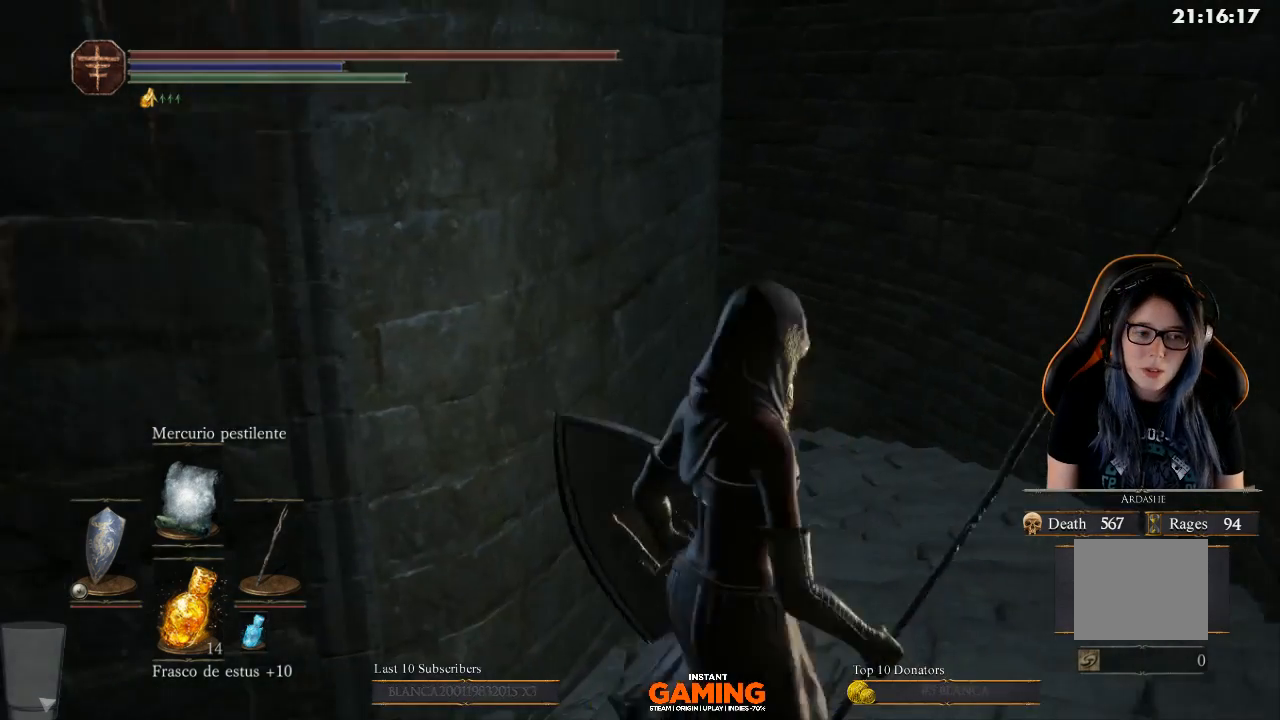
{"buttons": [], "left_stick": "up-right", "right_stick": "left", "events": [[300, "right_stick", "left"]]}
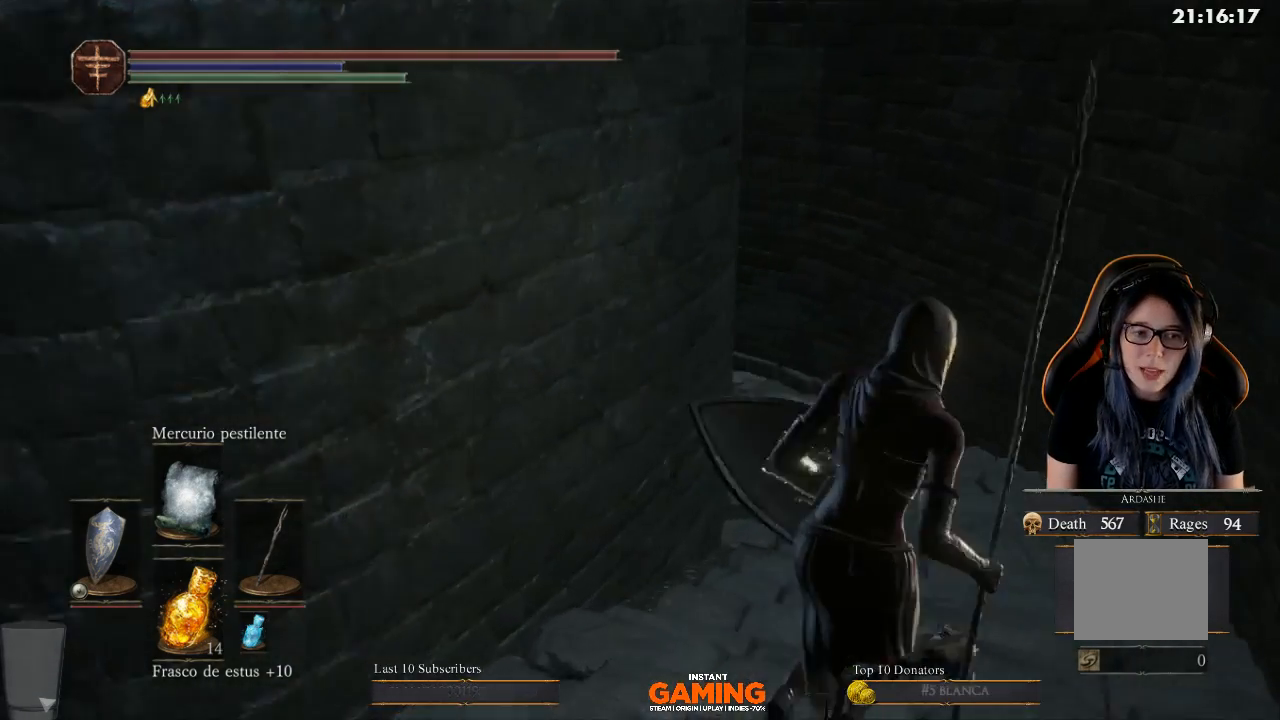
{"buttons": [], "left_stick": "up-right", "right_stick": "left", "events": []}
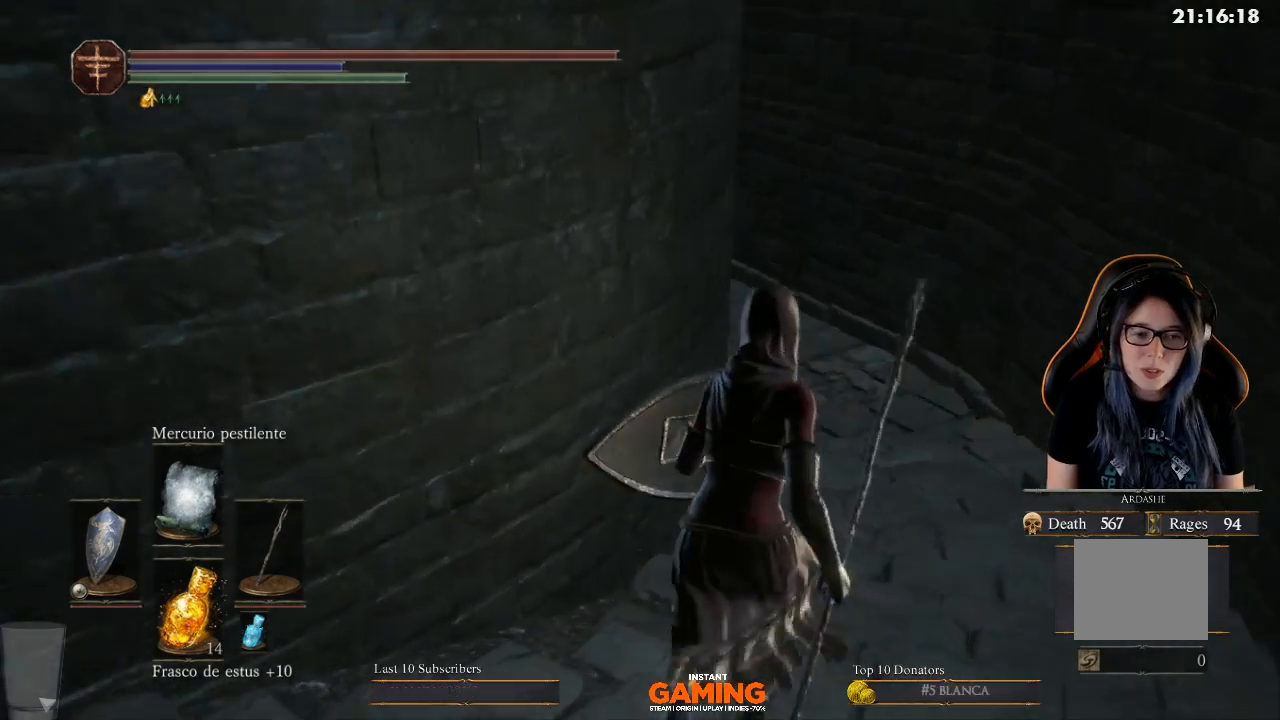
{"buttons": [], "left_stick": "up-right", "right_stick": "left", "events": []}
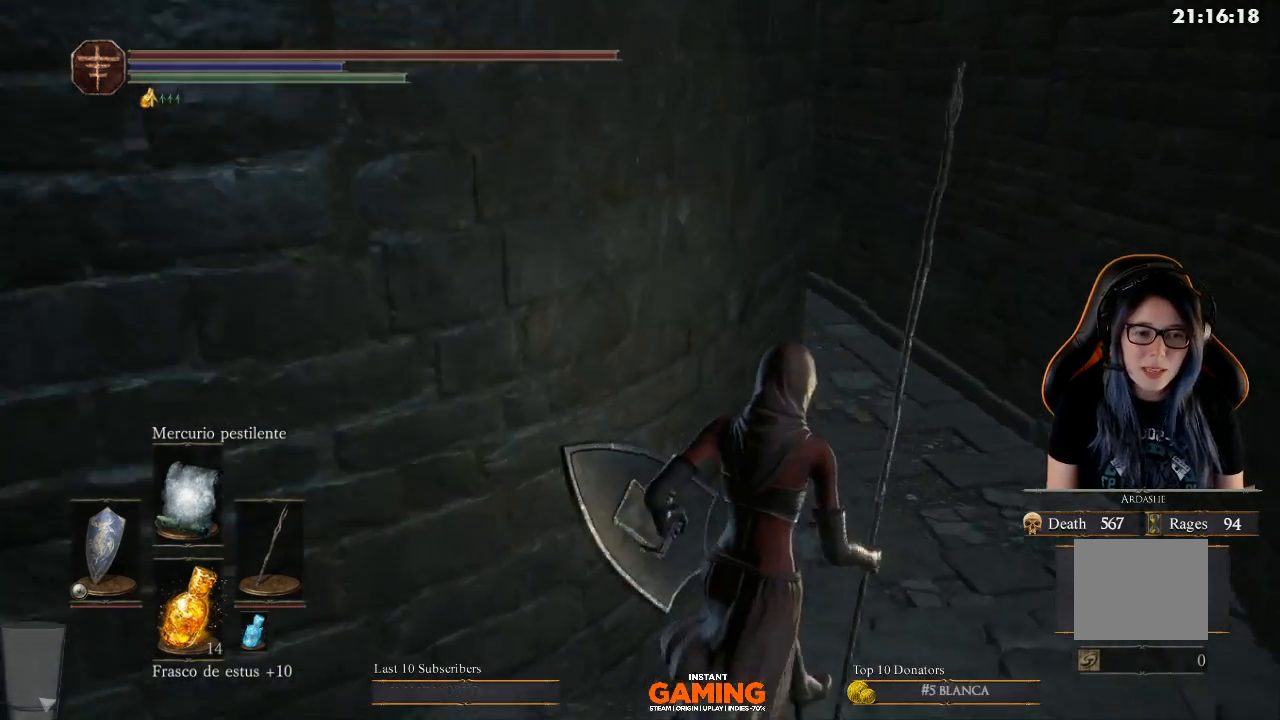
{"buttons": [], "left_stick": "up-right", "right_stick": "left", "events": []}
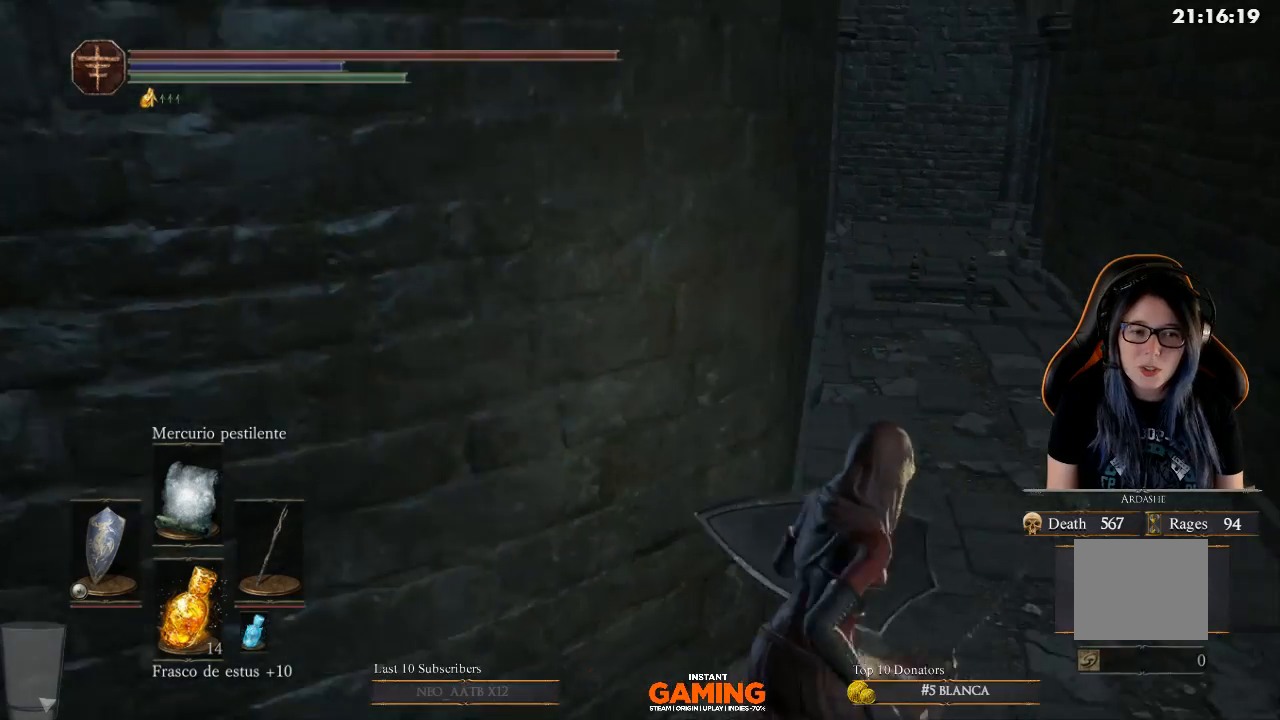
{"buttons": [], "left_stick": "up-right", "right_stick": "center", "events": [[200, "right_stick", "center"]]}
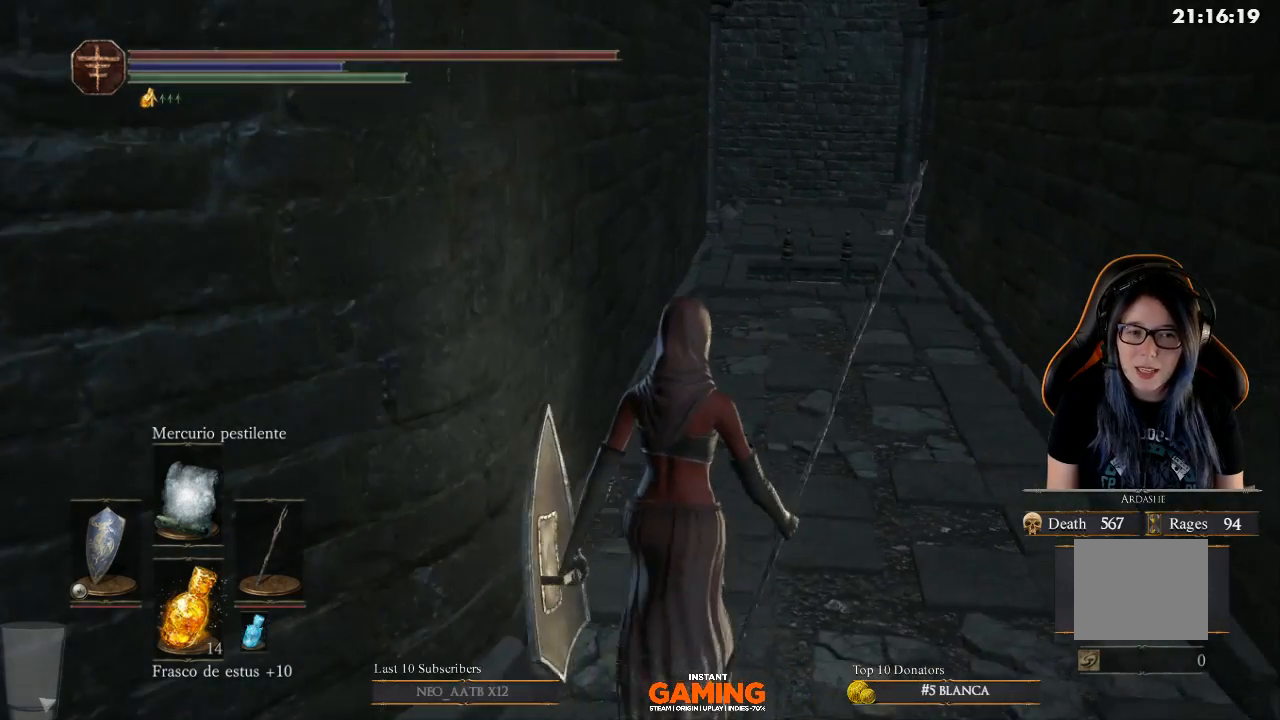
{"buttons": [], "left_stick": "center", "right_stick": "center", "events": [[67, "left_stick", "center"]]}
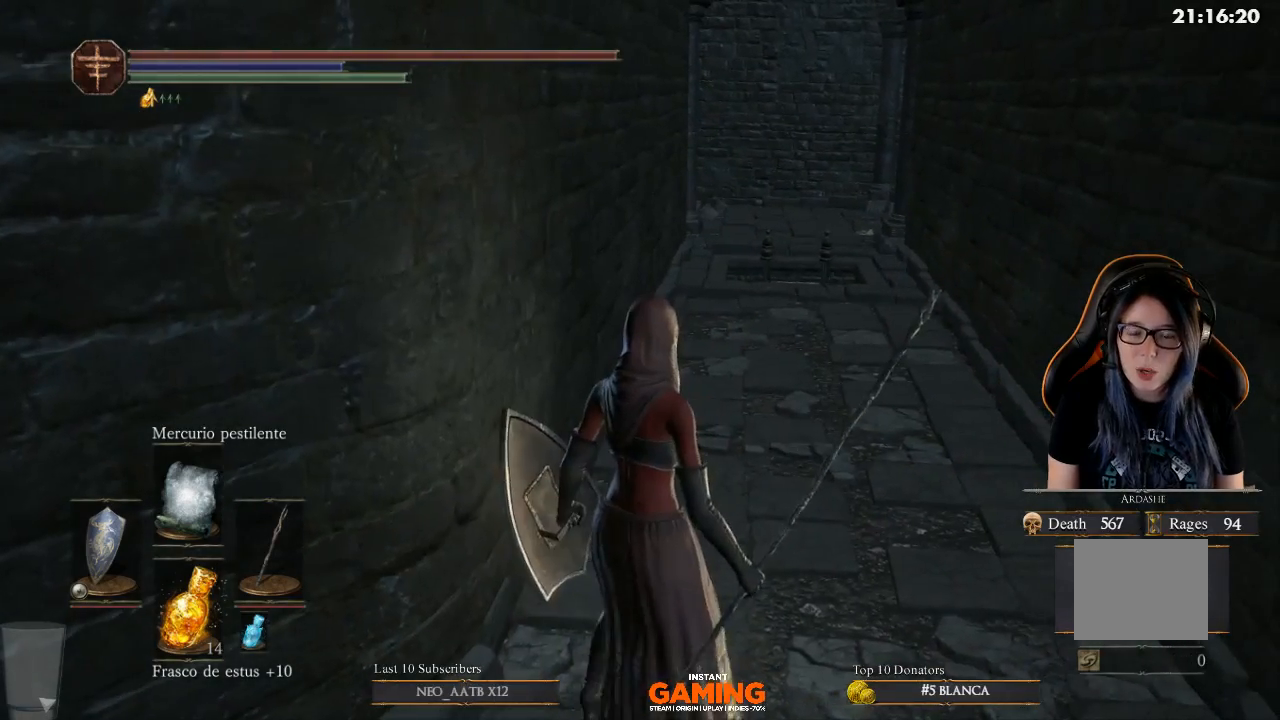
{"buttons": [], "left_stick": "up-right", "right_stick": "center", "events": [[100, "left_stick", "up-right"]]}